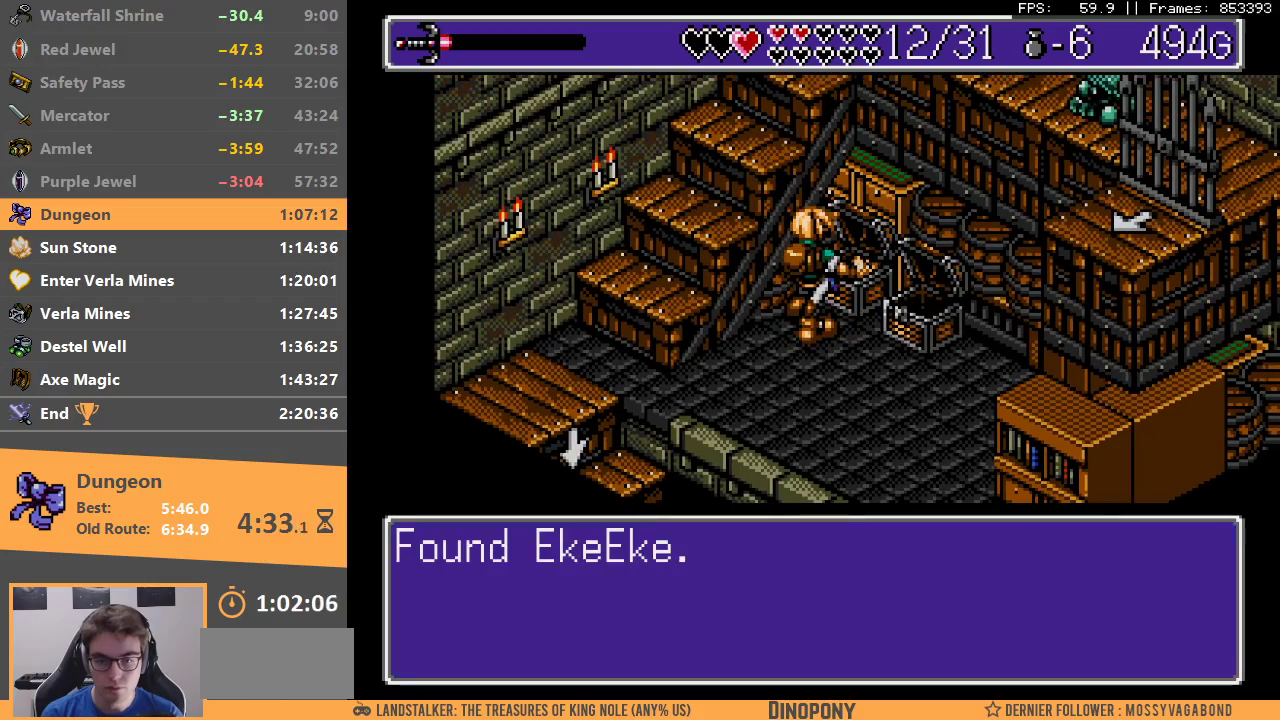
Gameplay with a controller; each line is a JSON object with the inputs held at the frame after it. "events" lists button and stick changes between this image and that frame as [ms after this image, input, new state], when the widget could be followed in between. Not read: DPAD_DOWN DPAD_LEFT DPAD_RIGHT DPAD_UP L3 R3.
{"buttons": ["B"], "events": [[33, "A", "down"], [33, "B", "down"], [117, "A", "up"], [117, "B", "up"], [183, "B", "down"], [200, "A", "down"], [283, "A", "up"], [300, "B", "up"], [450, "B", "down"]]}
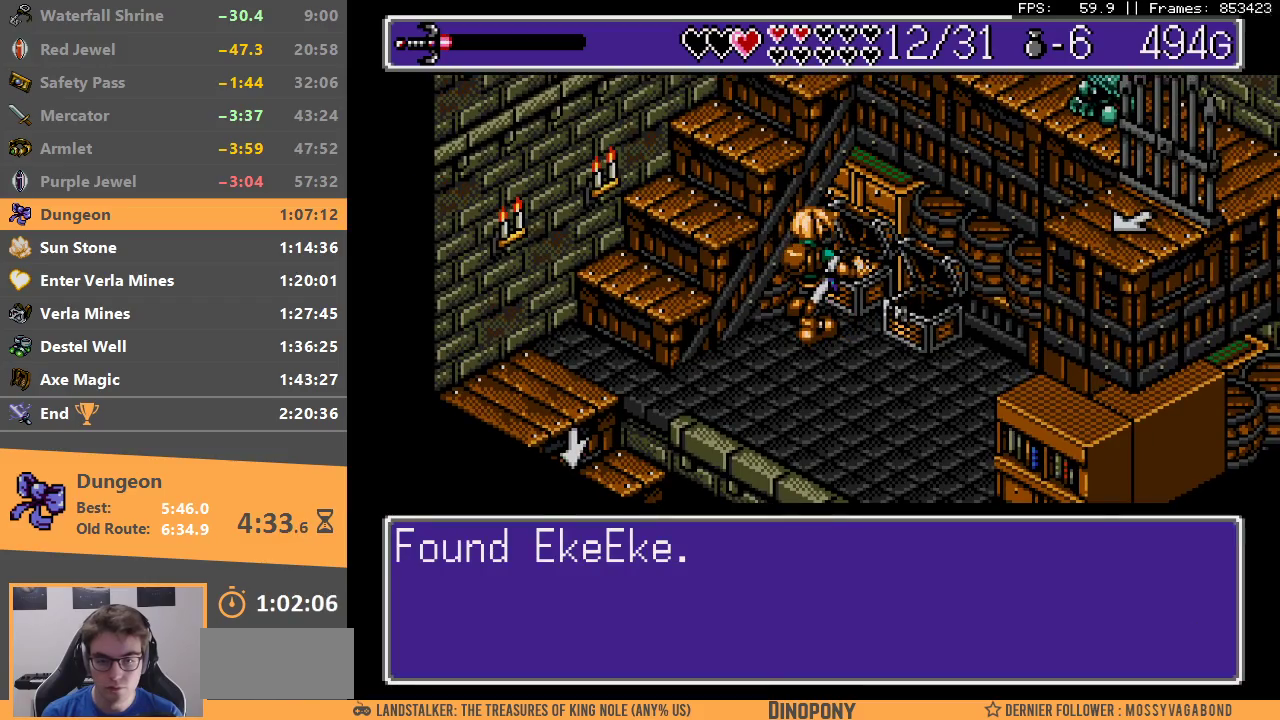
{"buttons": ["B"], "events": [[83, "B", "up"], [133, "B", "down"], [233, "B", "up"], [283, "B", "down"]]}
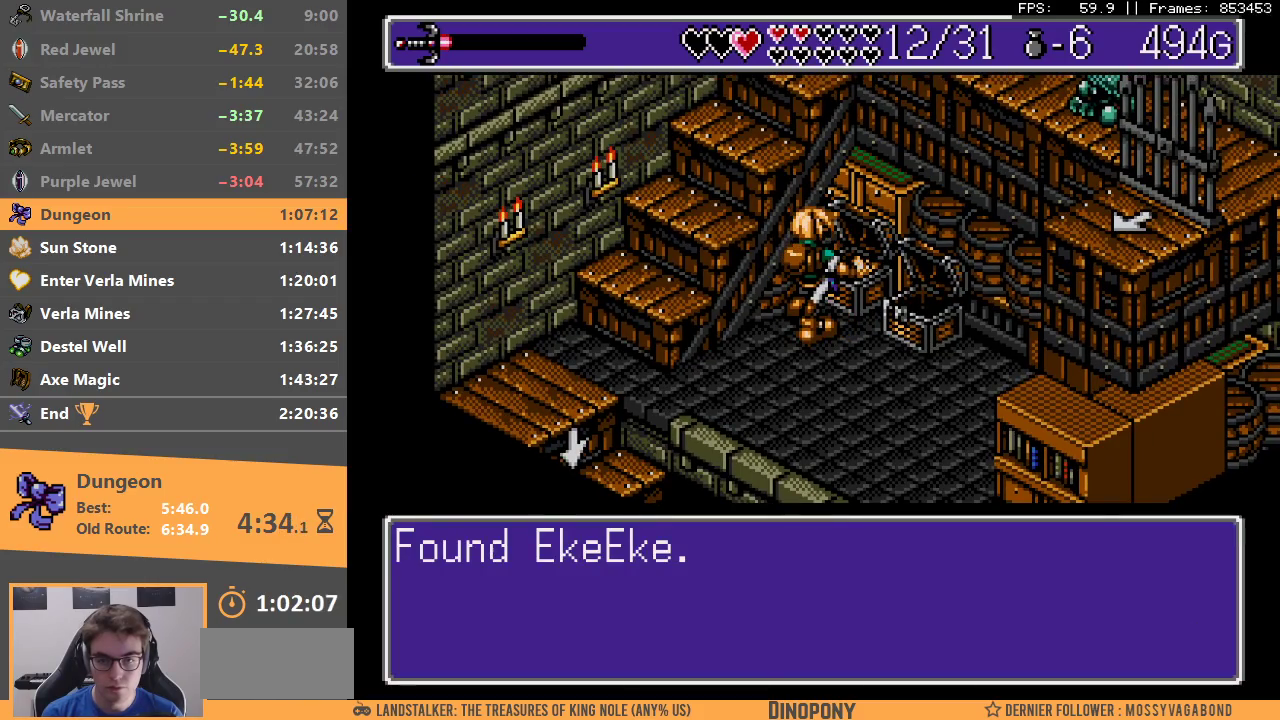
{"buttons": ["B"], "events": [[50, "B", "up"], [100, "B", "down"], [233, "B", "up"], [317, "B", "down"], [400, "B", "up"], [467, "B", "down"]]}
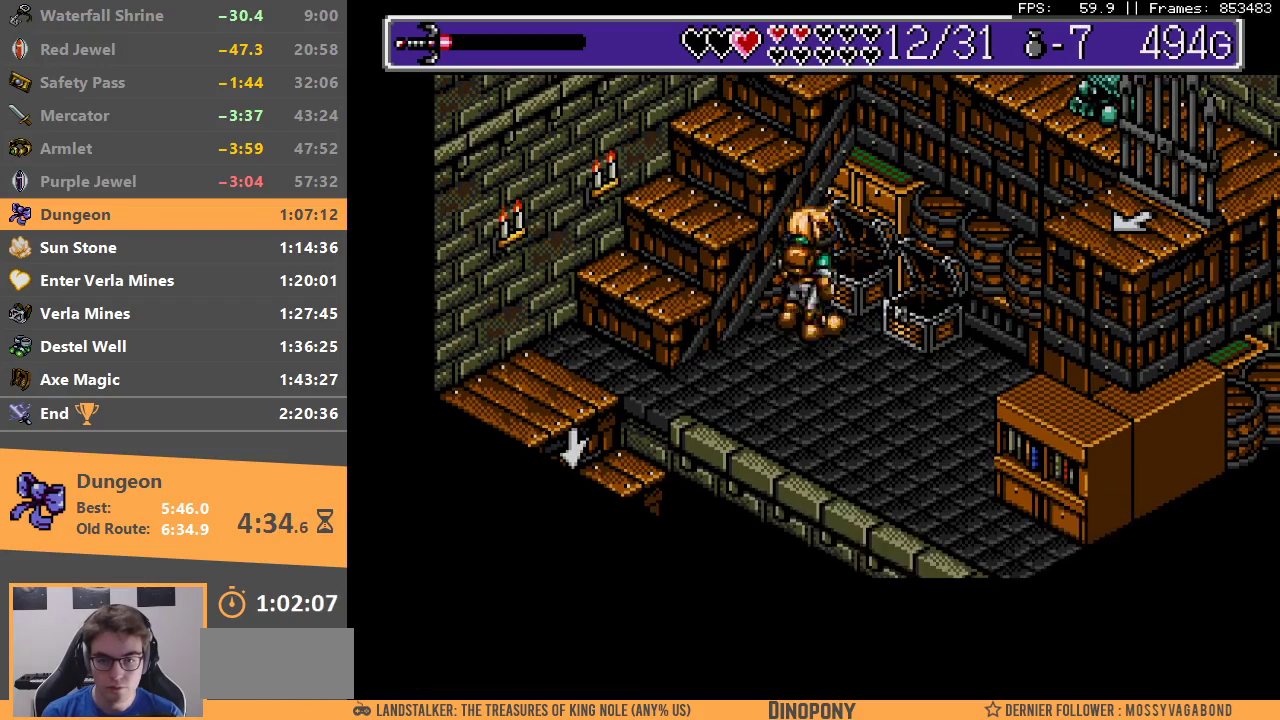
{"buttons": ["B"], "events": [[83, "B", "up"], [133, "B", "down"], [283, "B", "up"], [300, "B", "down"], [400, "B", "up"], [450, "B", "down"]]}
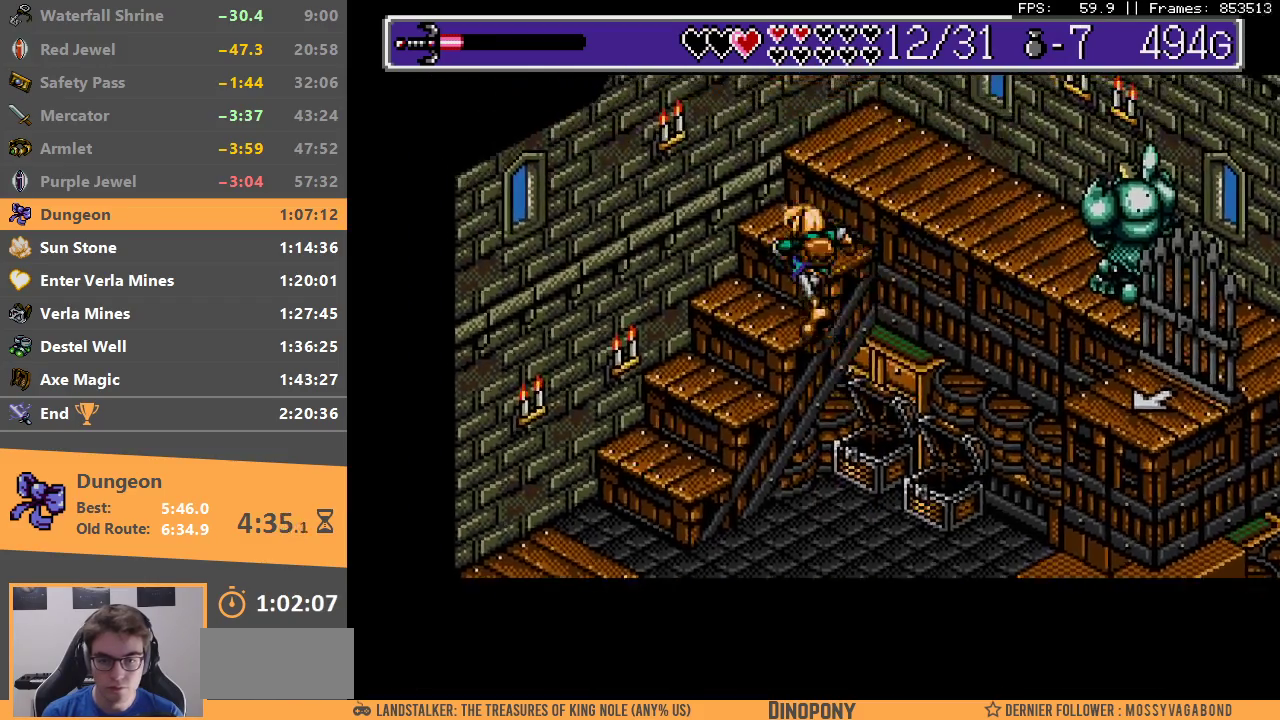
{"buttons": ["B"], "events": [[83, "B", "up"], [100, "B", "down"], [233, "B", "up"], [283, "B", "down"]]}
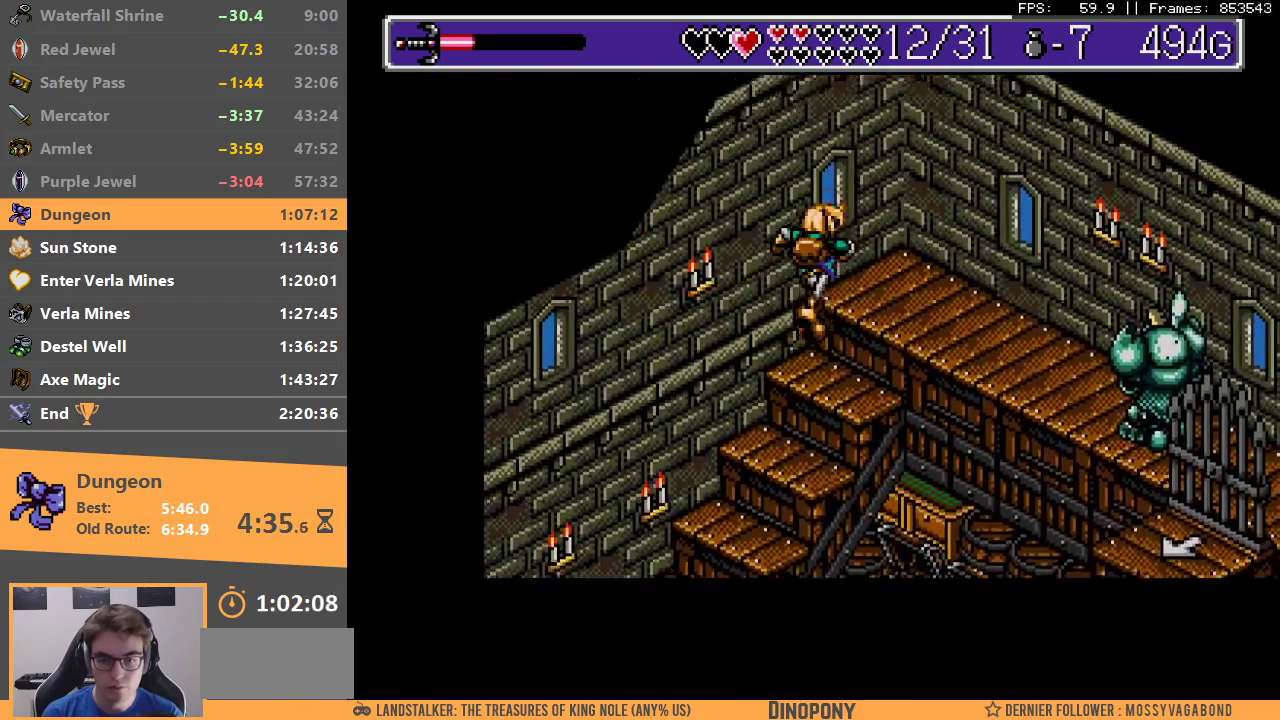
{"buttons": ["A", "B"], "events": [[33, "B", "up"], [83, "B", "down"], [183, "B", "up"], [483, "A", "down"], [483, "B", "down"]]}
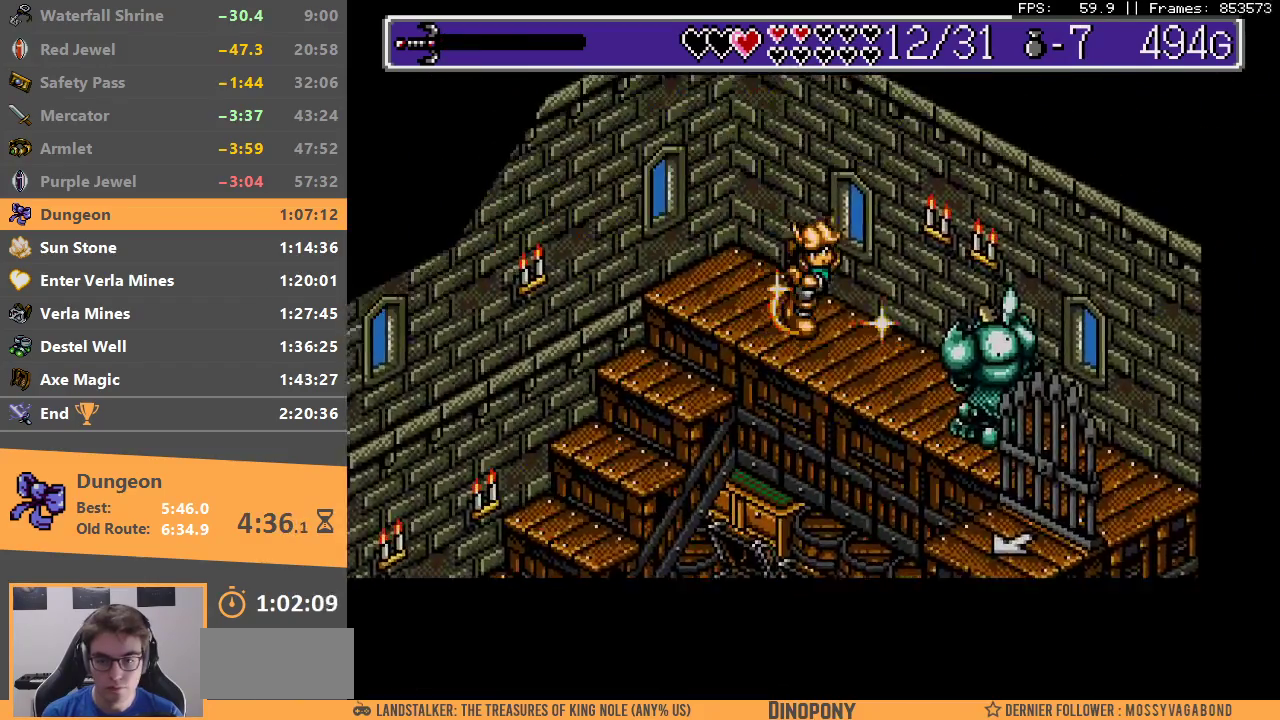
{"buttons": [], "events": [[50, "A", "up"], [83, "B", "up"], [133, "A", "down"], [133, "B", "down"], [200, "A", "up"], [217, "B", "up"], [250, "A", "down"], [267, "B", "down"], [317, "A", "up"], [350, "B", "up"], [400, "A", "down"], [400, "B", "down"], [467, "A", "up"], [483, "B", "up"]]}
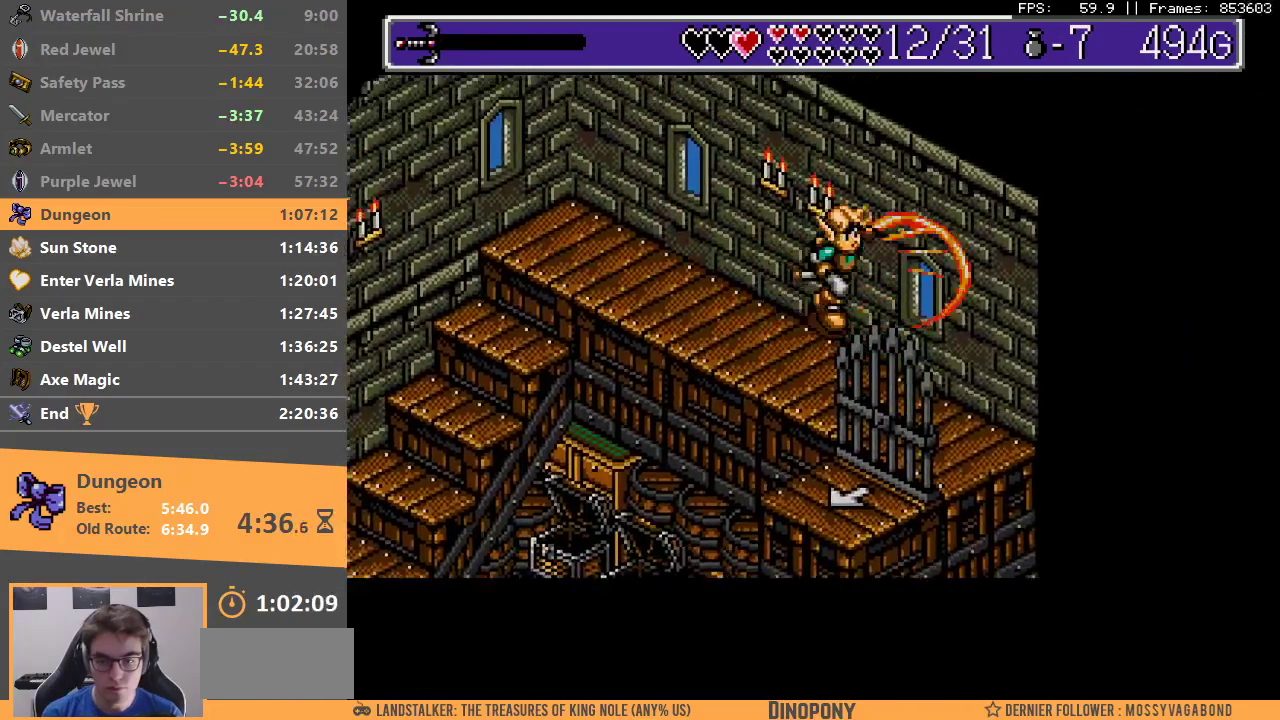
{"buttons": ["B"], "events": [[50, "A", "down"], [50, "B", "down"], [100, "A", "up"], [100, "B", "up"], [167, "A", "down"], [167, "B", "down"], [233, "A", "up"], [233, "B", "up"], [300, "A", "down"], [300, "B", "down"], [367, "A", "up"], [383, "B", "up"], [450, "A", "down"], [450, "B", "down"], [500, "A", "up"]]}
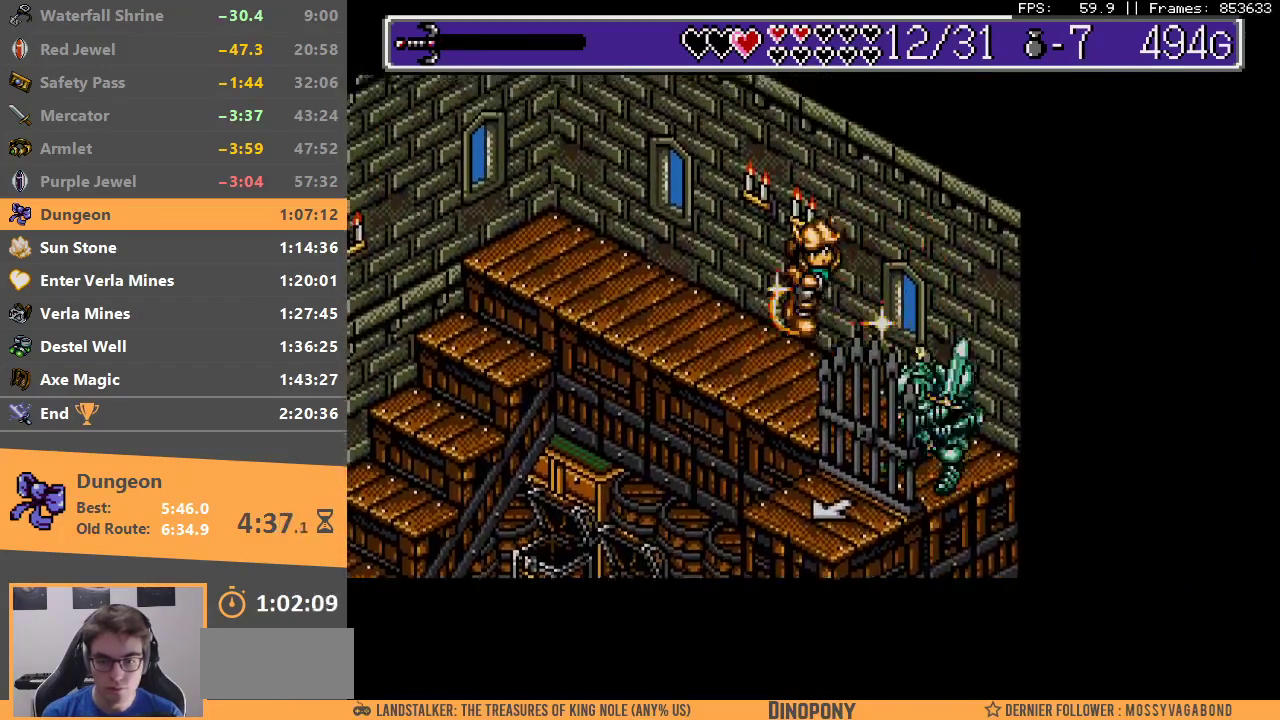
{"buttons": ["A"], "events": [[17, "B", "up"], [83, "A", "down"], [83, "B", "down"], [150, "A", "up"], [150, "B", "up"], [233, "A", "down"], [233, "B", "down"], [283, "A", "up"], [300, "B", "up"], [367, "A", "down"], [367, "B", "down"], [417, "A", "up"], [417, "B", "up"], [500, "A", "down"]]}
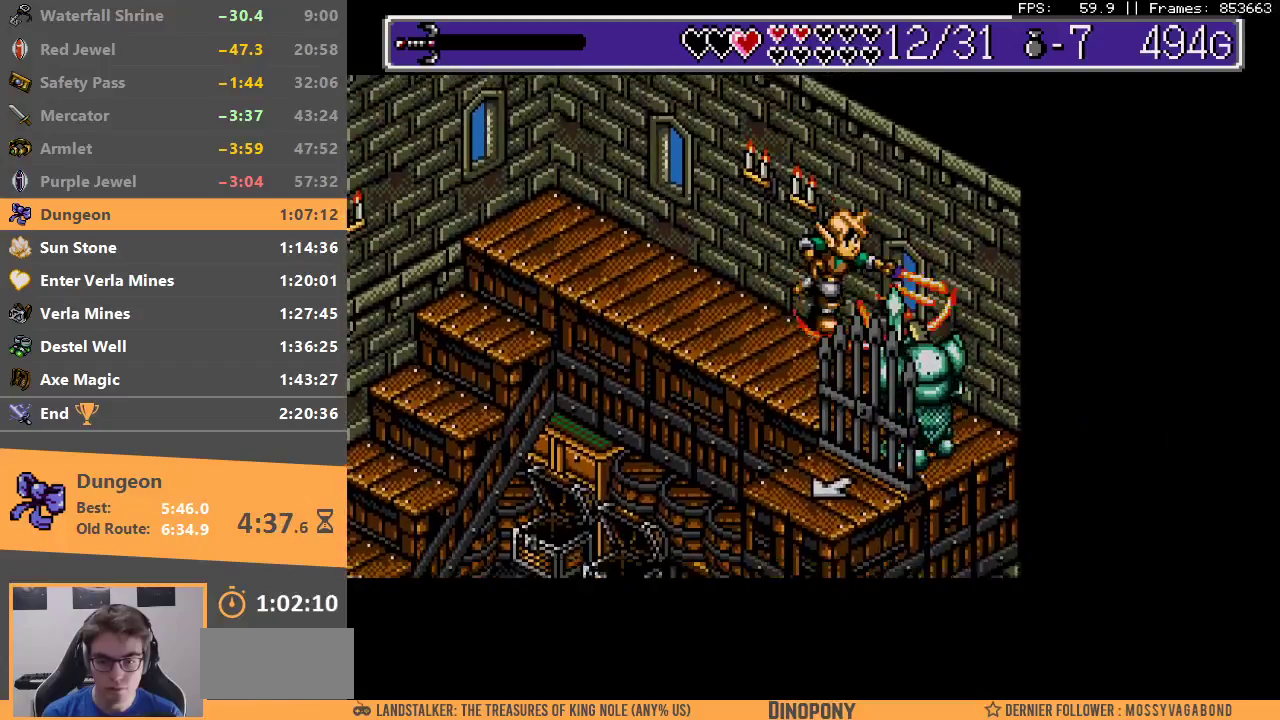
{"buttons": [], "events": [[50, "A", "up"], [133, "A", "down"], [217, "A", "up"], [267, "A", "down"], [333, "A", "up"], [400, "A", "down"], [467, "A", "up"]]}
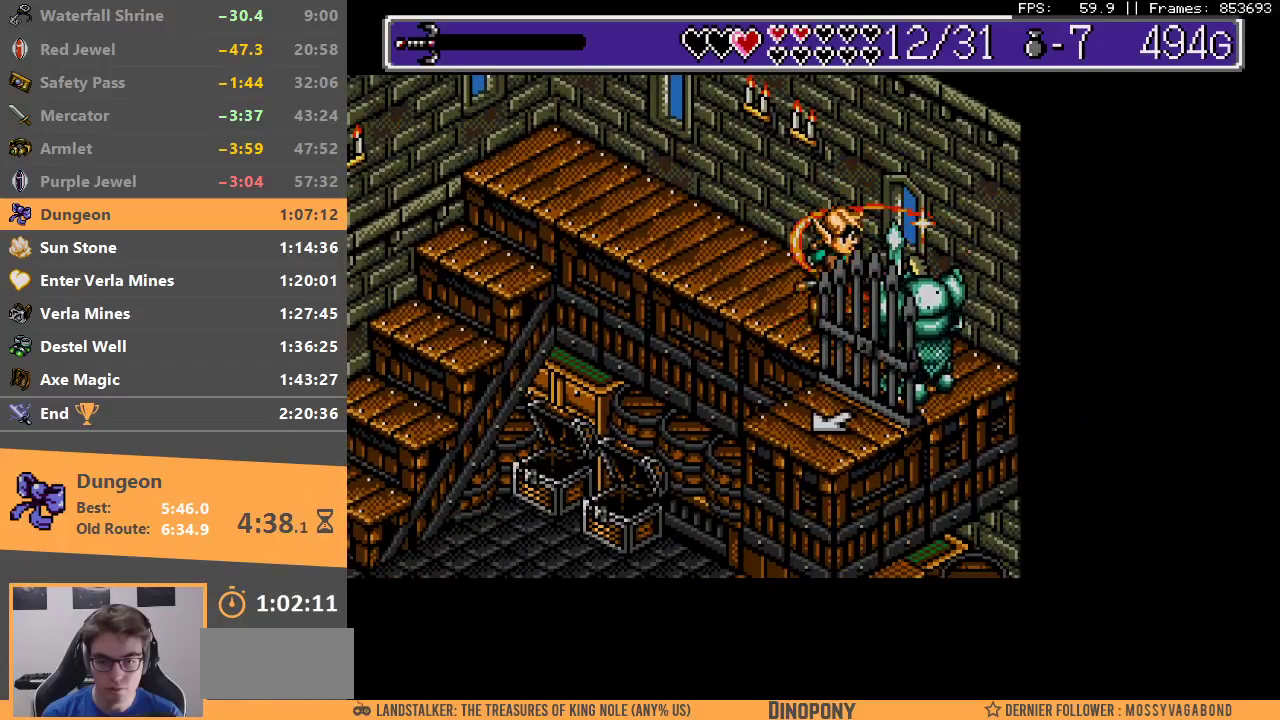
{"buttons": ["A"], "events": [[33, "A", "down"], [100, "A", "up"], [167, "A", "down"], [233, "A", "up"], [300, "A", "down"], [383, "A", "up"], [433, "A", "down"], [450, "B", "down"], [500, "B", "up"]]}
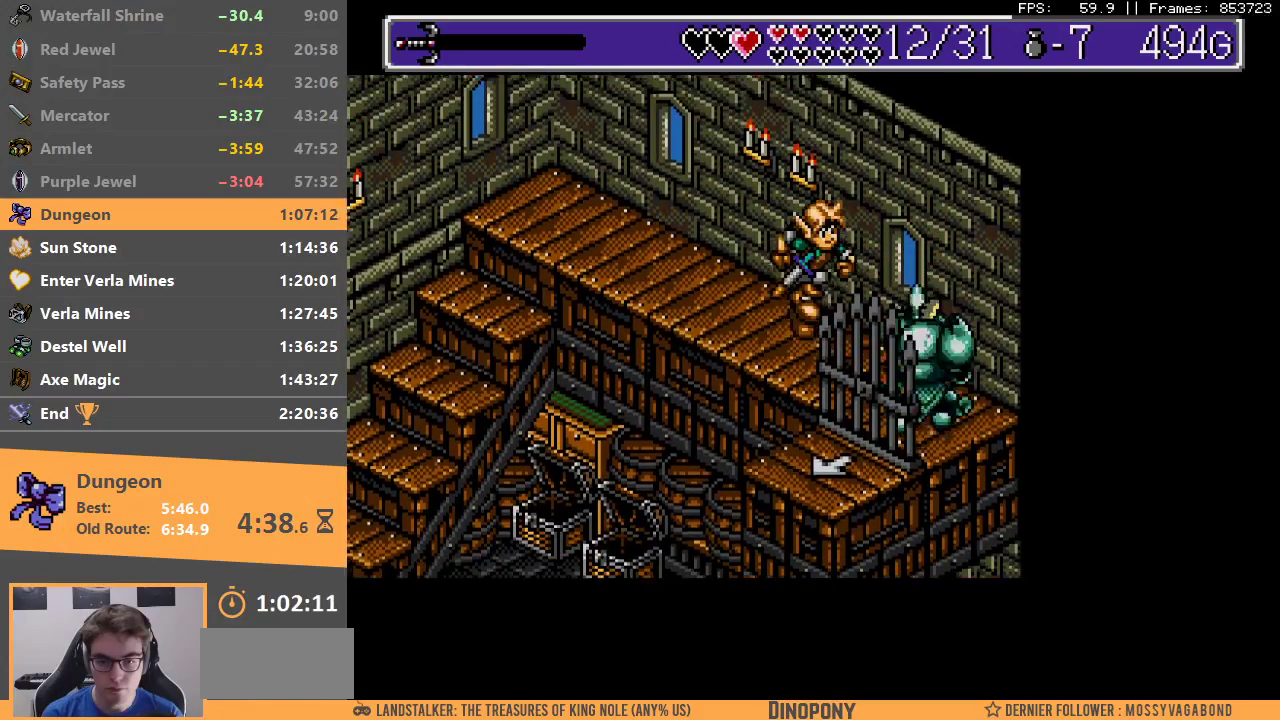
{"buttons": [], "events": [[17, "A", "up"], [83, "A", "down"], [117, "A", "up"], [200, "A", "down"], [233, "B", "down"], [250, "B", "up"], [283, "A", "up"], [350, "A", "down"], [417, "A", "up"]]}
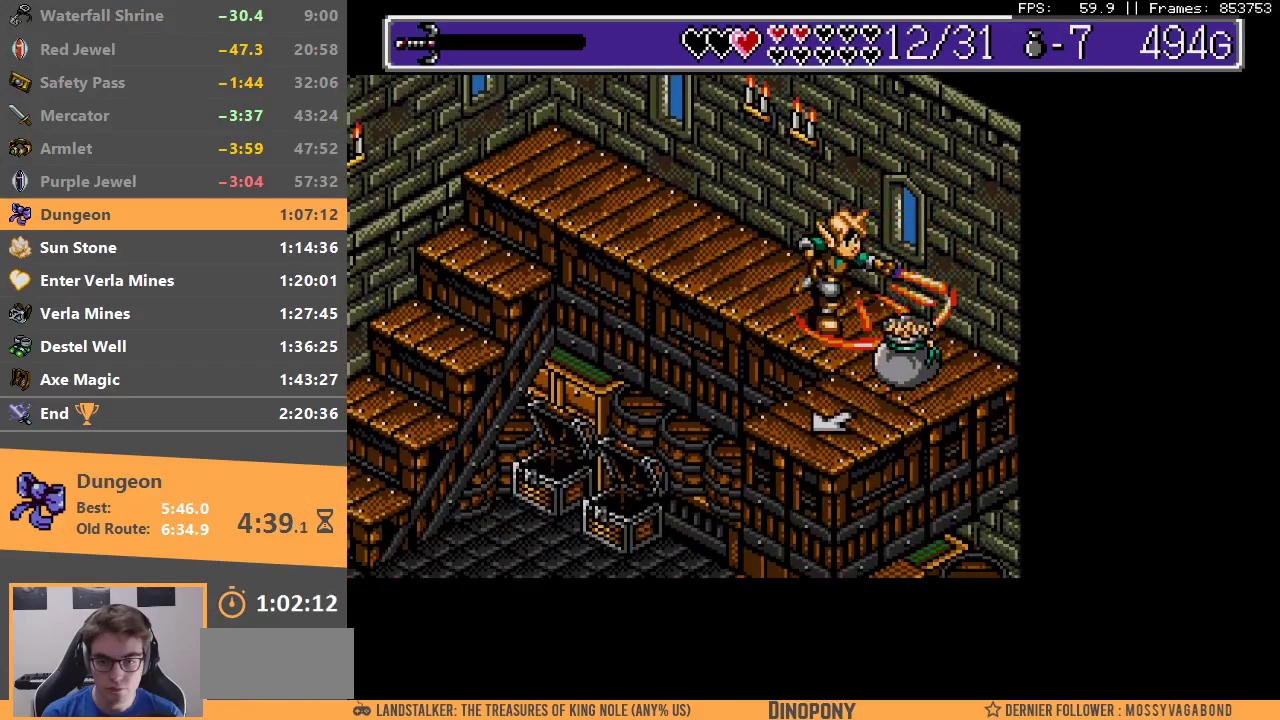
{"buttons": [], "events": []}
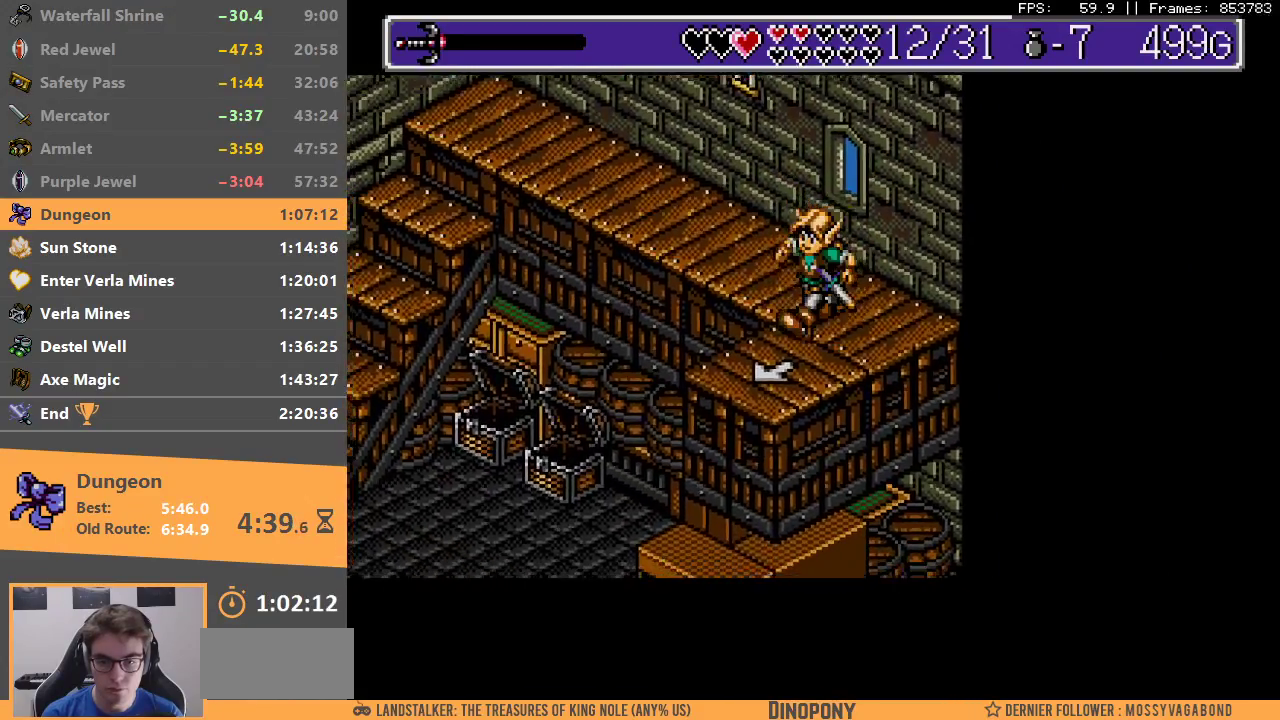
{"buttons": [], "events": [[367, "B", "down"], [467, "B", "up"]]}
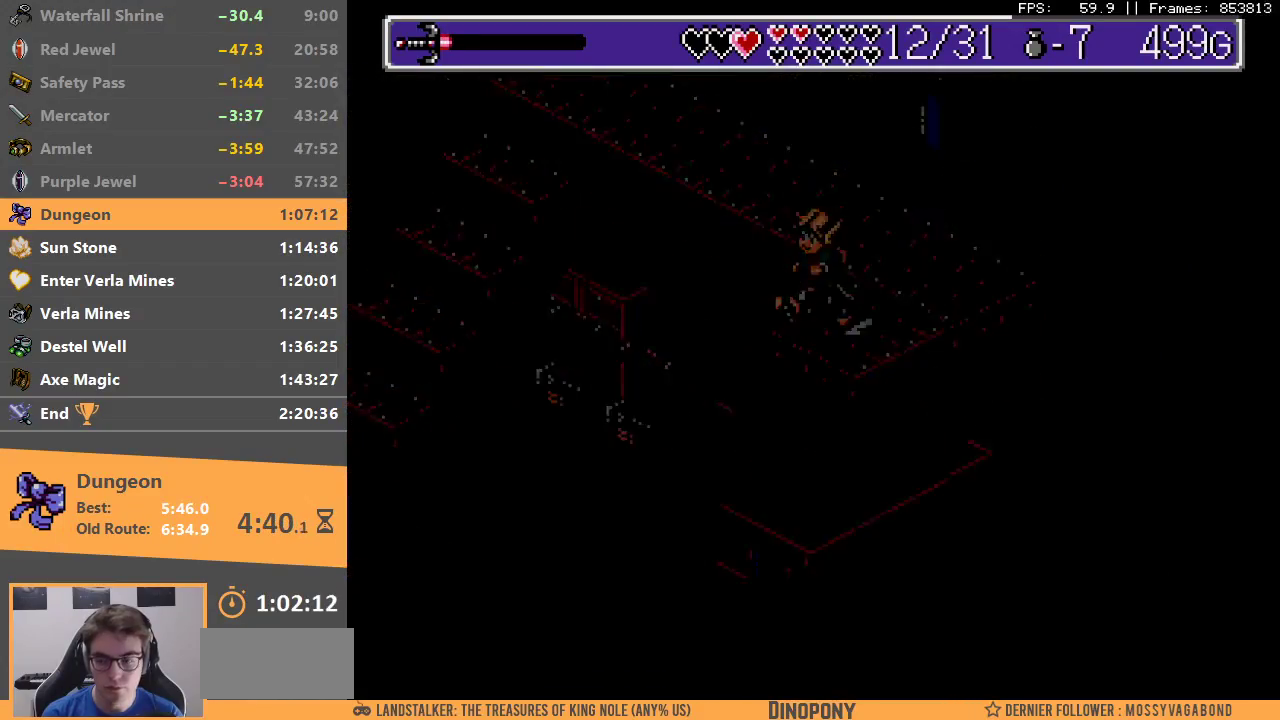
{"buttons": [], "events": [[50, "B", "down"], [150, "B", "up"], [200, "B", "down"], [300, "B", "up"], [350, "B", "down"], [467, "B", "up"]]}
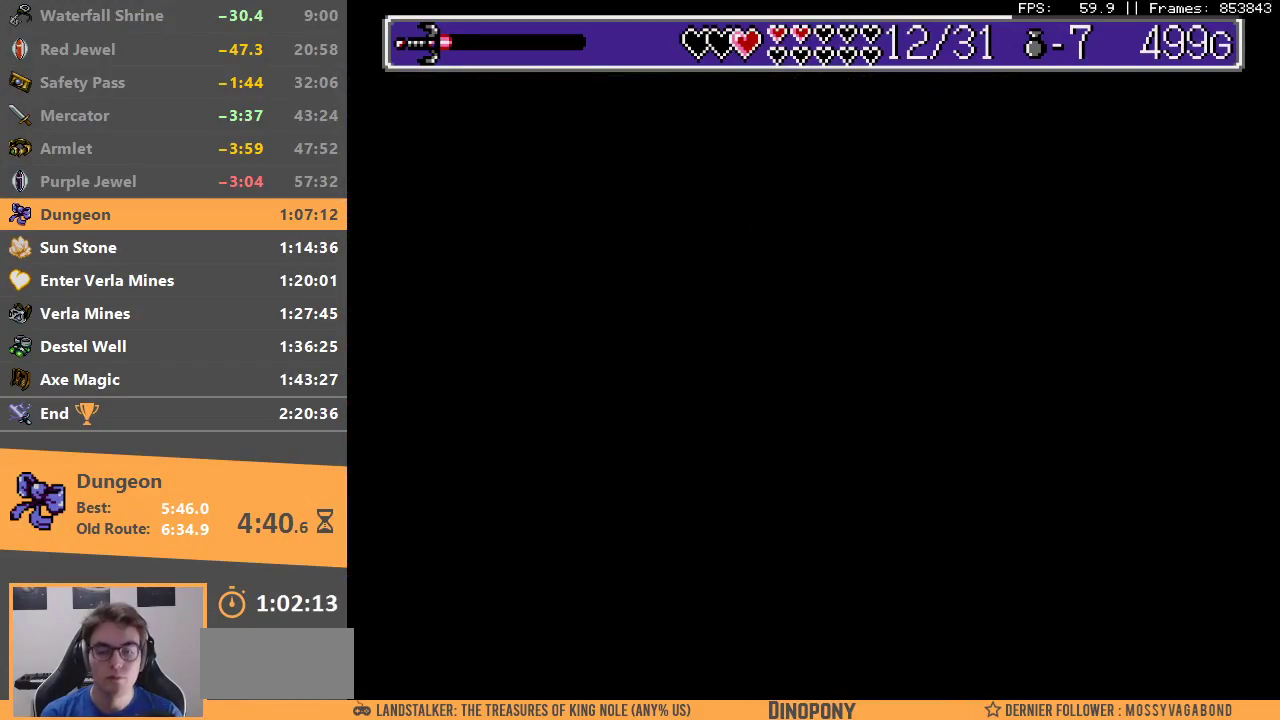
{"buttons": ["B"], "events": [[433, "B", "down"]]}
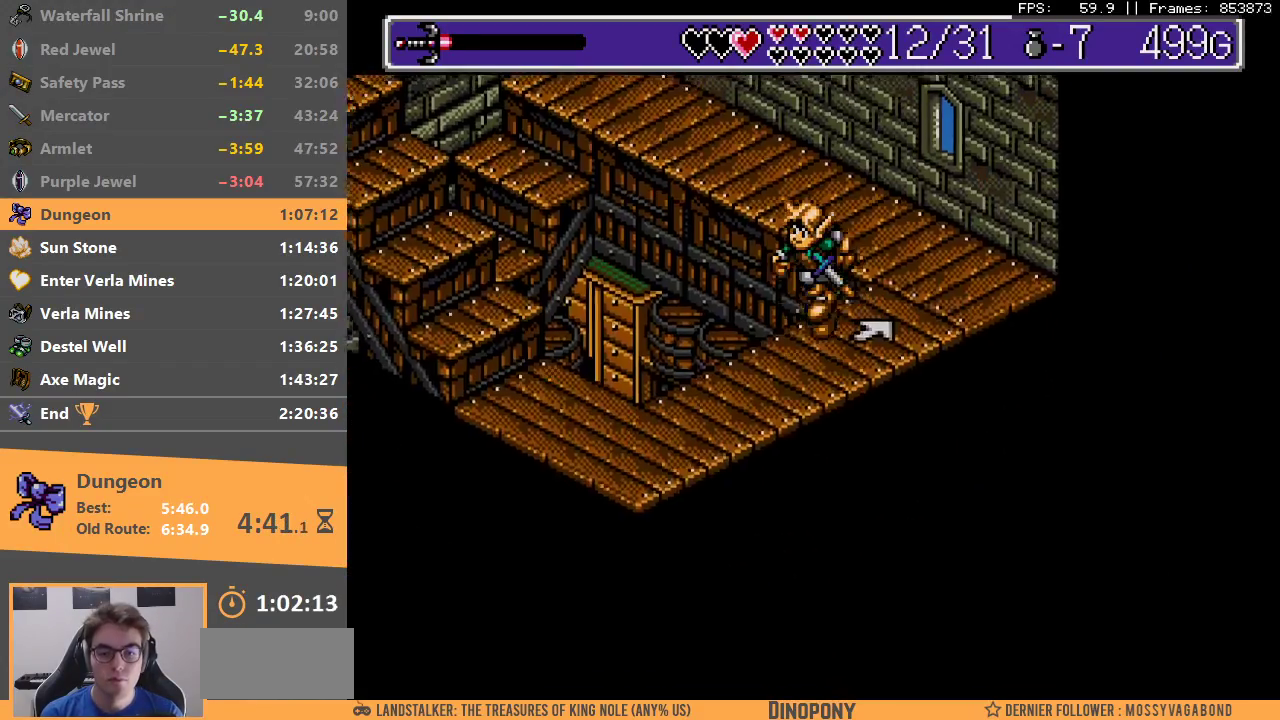
{"buttons": [], "events": [[67, "B", "up"], [133, "B", "down"], [233, "B", "up"], [383, "B", "down"], [483, "B", "up"]]}
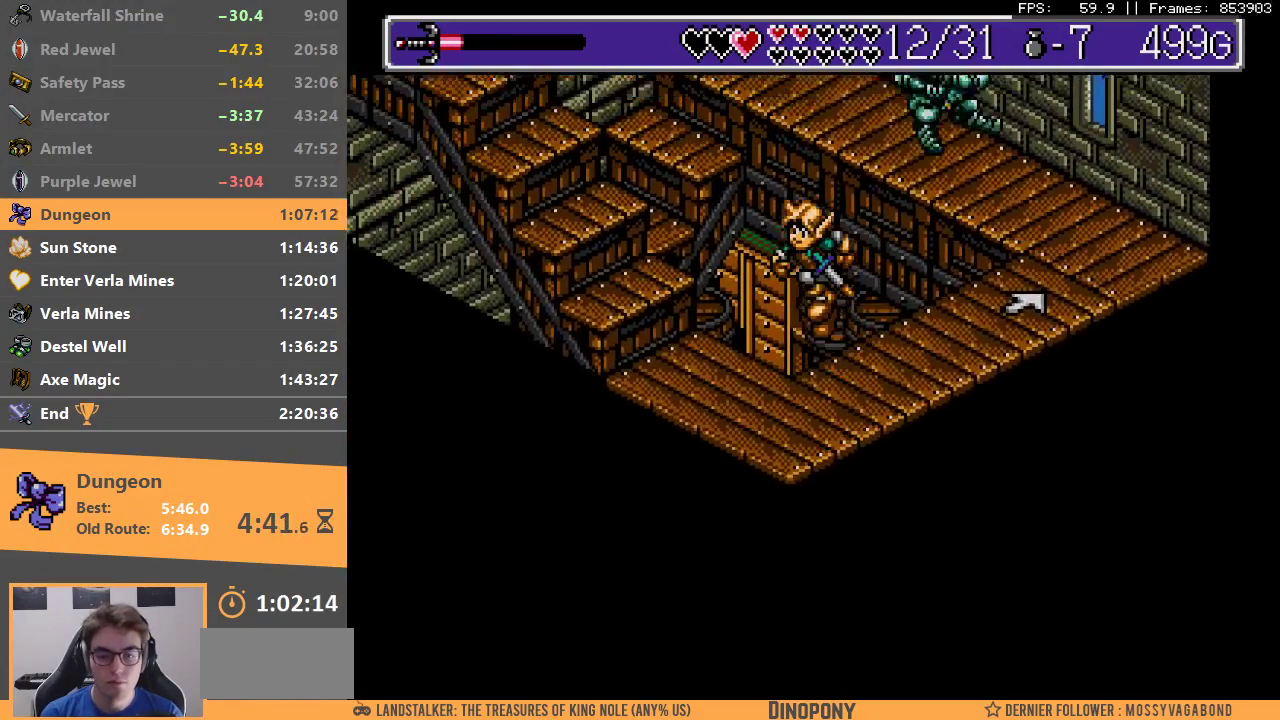
{"buttons": [], "events": [[50, "B", "down"], [67, "A", "down"], [117, "A", "up"], [150, "B", "up"], [217, "B", "down"], [233, "A", "down"], [300, "A", "up"], [317, "B", "up"], [383, "B", "down"], [400, "A", "down"], [483, "A", "up"], [483, "B", "up"]]}
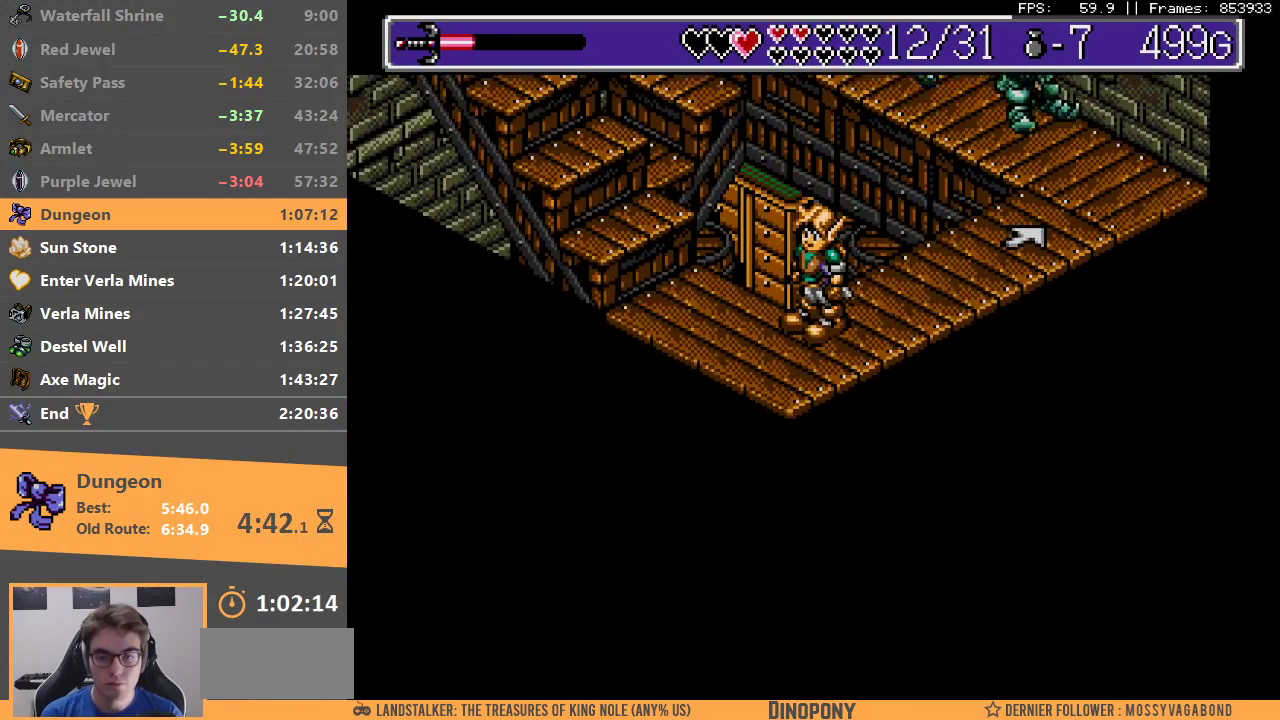
{"buttons": ["B"], "events": [[50, "B", "down"], [83, "A", "down"], [133, "A", "up"], [150, "B", "up"], [233, "B", "down"], [250, "A", "down"], [317, "A", "up"], [333, "B", "up"], [417, "A", "down"], [417, "B", "down"], [483, "A", "up"]]}
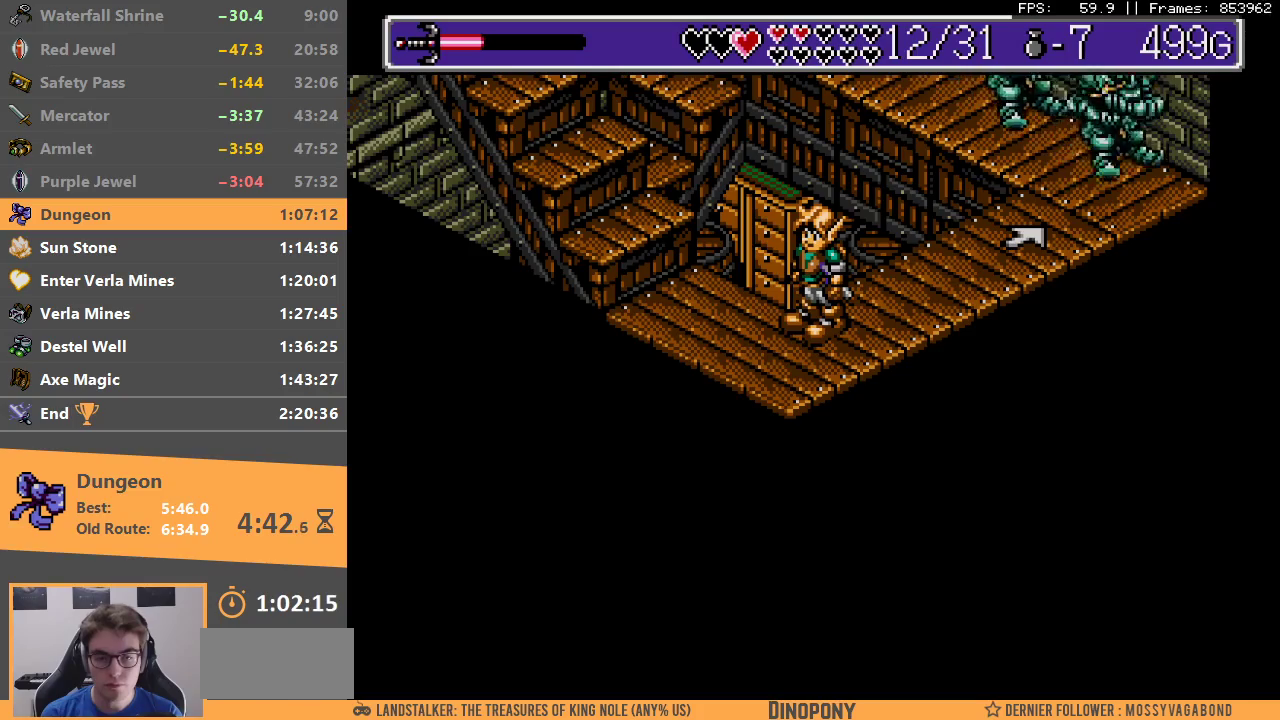
{"buttons": [], "events": [[17, "B", "up"], [83, "B", "down"], [100, "A", "down"], [133, "A", "up"], [167, "B", "up"], [250, "A", "down"], [250, "B", "down"], [317, "A", "up"], [333, "B", "up"], [400, "A", "down"], [400, "B", "down"], [483, "A", "up"], [500, "B", "up"]]}
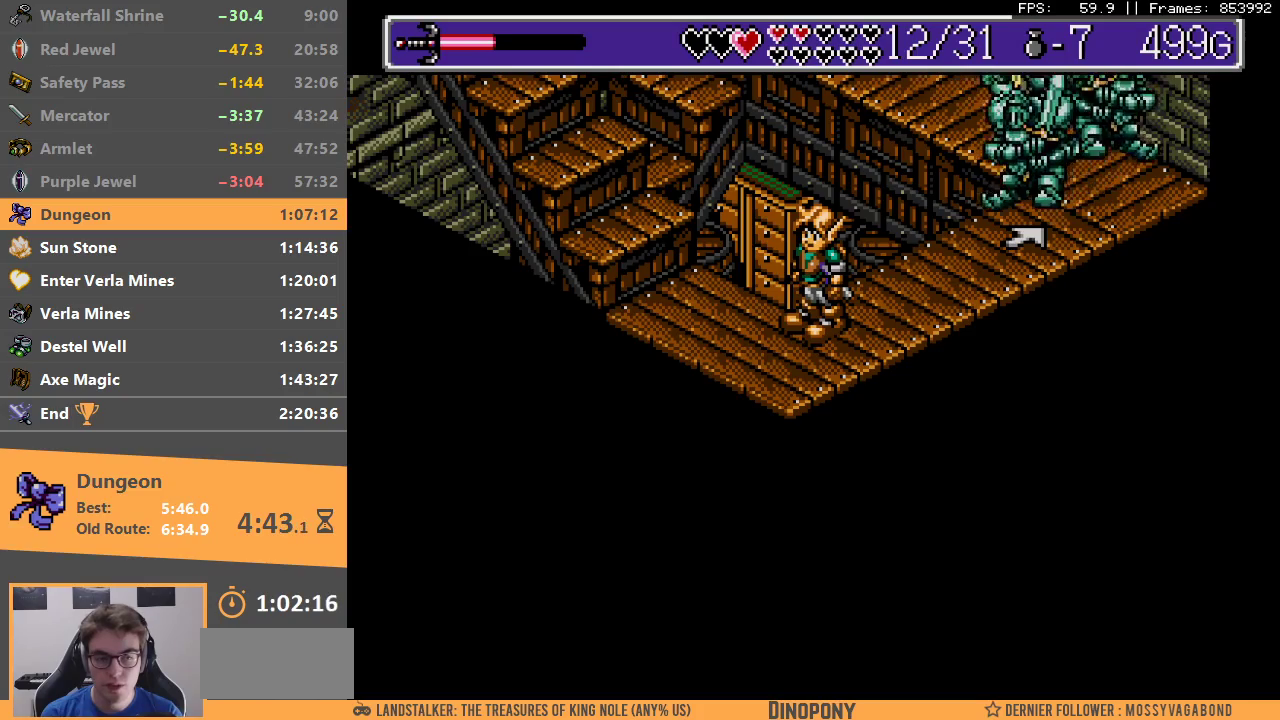
{"buttons": [], "events": [[83, "A", "down"], [83, "B", "down"], [150, "A", "up"], [150, "B", "up"], [250, "A", "down"], [250, "B", "down"], [300, "A", "up"], [333, "B", "up"], [400, "B", "down"], [417, "A", "down"], [483, "A", "up"], [500, "B", "up"]]}
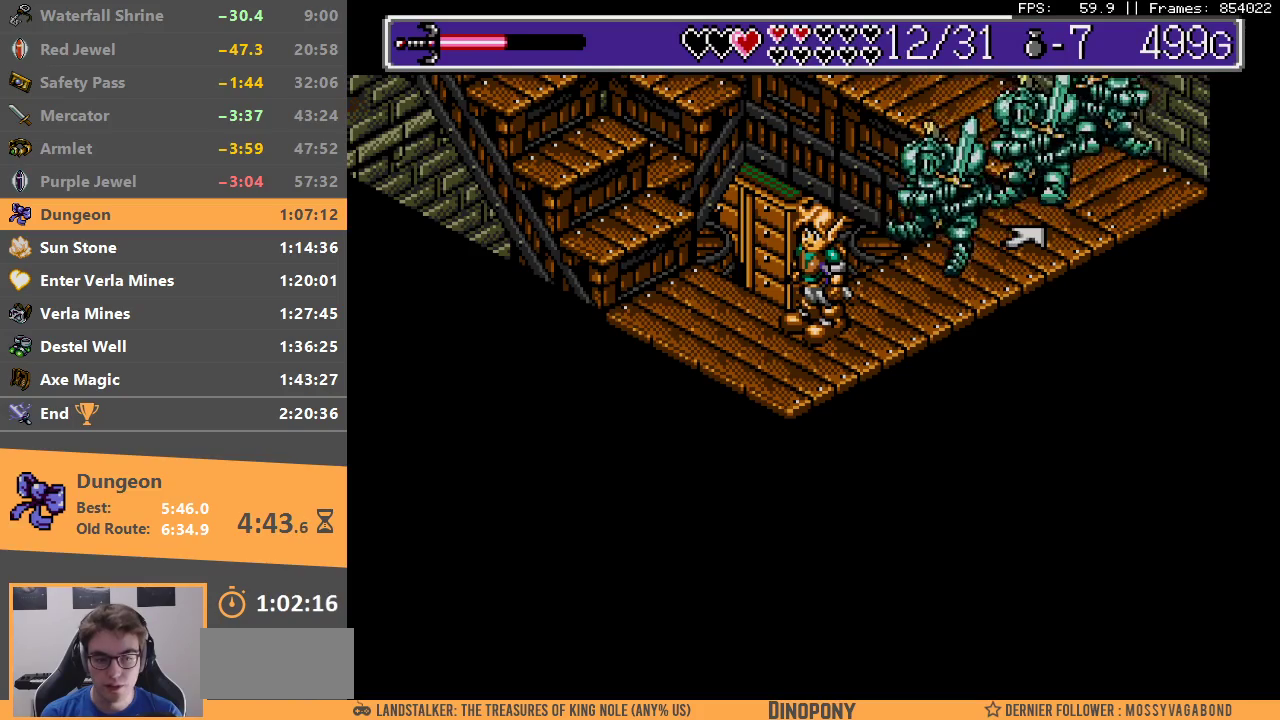
{"buttons": [], "events": [[50, "B", "down"], [67, "A", "down"], [150, "A", "up"], [167, "B", "up"], [217, "B", "down"], [233, "A", "down"], [283, "A", "up"], [300, "B", "up"], [383, "A", "down"], [383, "B", "down"], [450, "A", "up"], [450, "B", "up"]]}
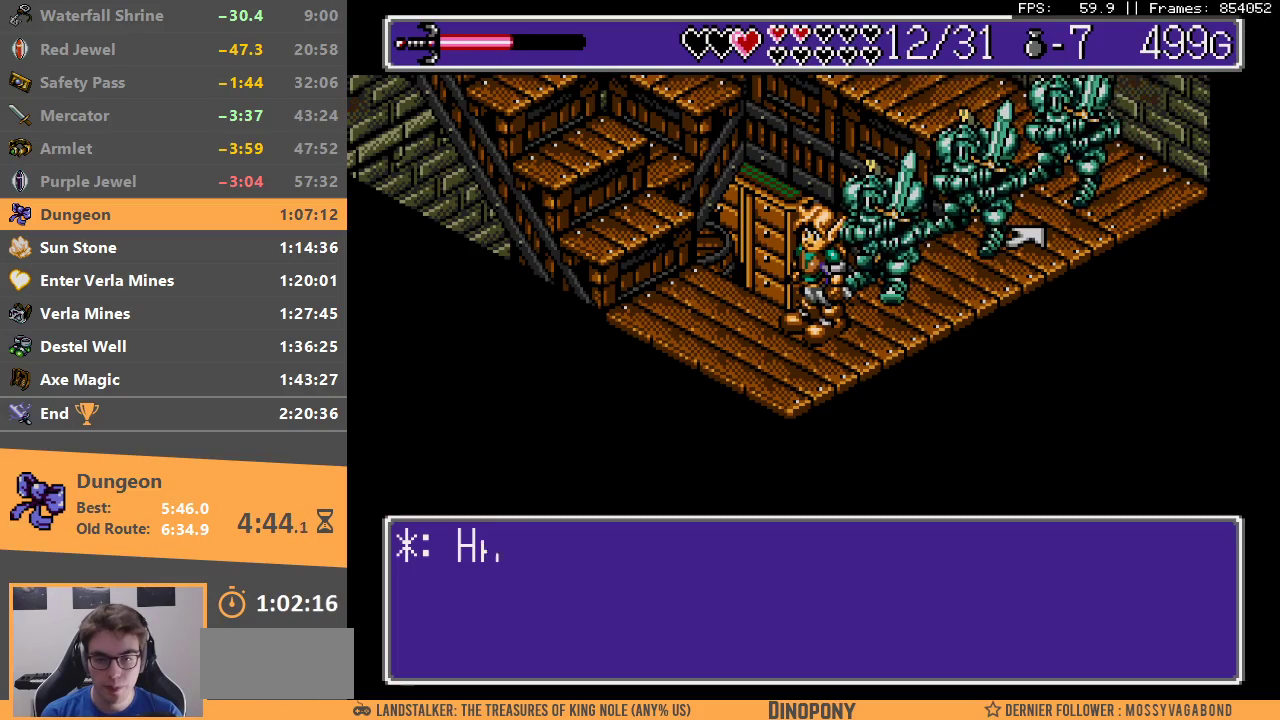
{"buttons": [], "events": [[33, "B", "down"], [50, "A", "down"], [100, "A", "up"], [133, "B", "up"], [200, "A", "down"], [200, "B", "down"], [267, "A", "up"], [283, "B", "up"], [350, "B", "down"], [383, "A", "down"], [417, "A", "up"], [450, "B", "up"]]}
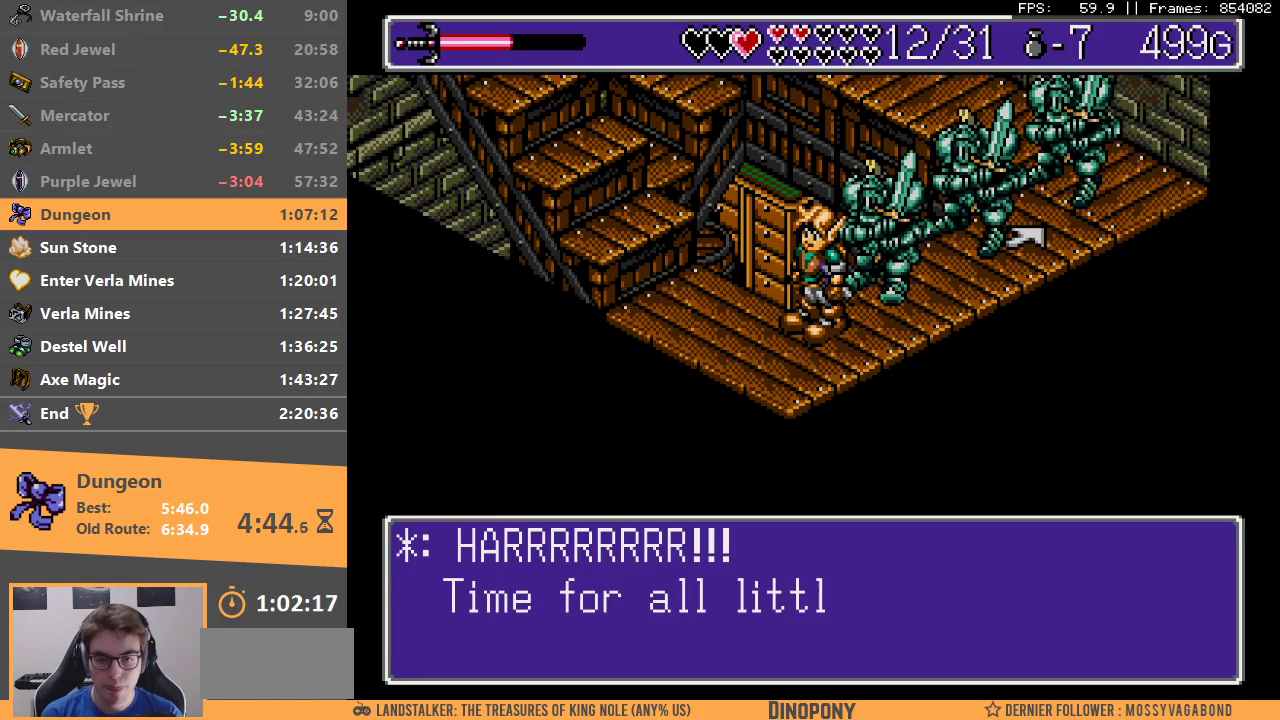
{"buttons": [], "events": [[17, "A", "down"], [17, "B", "down"], [83, "A", "up"], [83, "B", "up"], [167, "A", "down"], [167, "B", "down"], [217, "A", "up"], [217, "B", "up"], [283, "B", "down"], [300, "A", "down"], [350, "A", "up"], [350, "B", "up"], [417, "B", "down"], [433, "A", "down"], [500, "A", "up"], [500, "B", "up"]]}
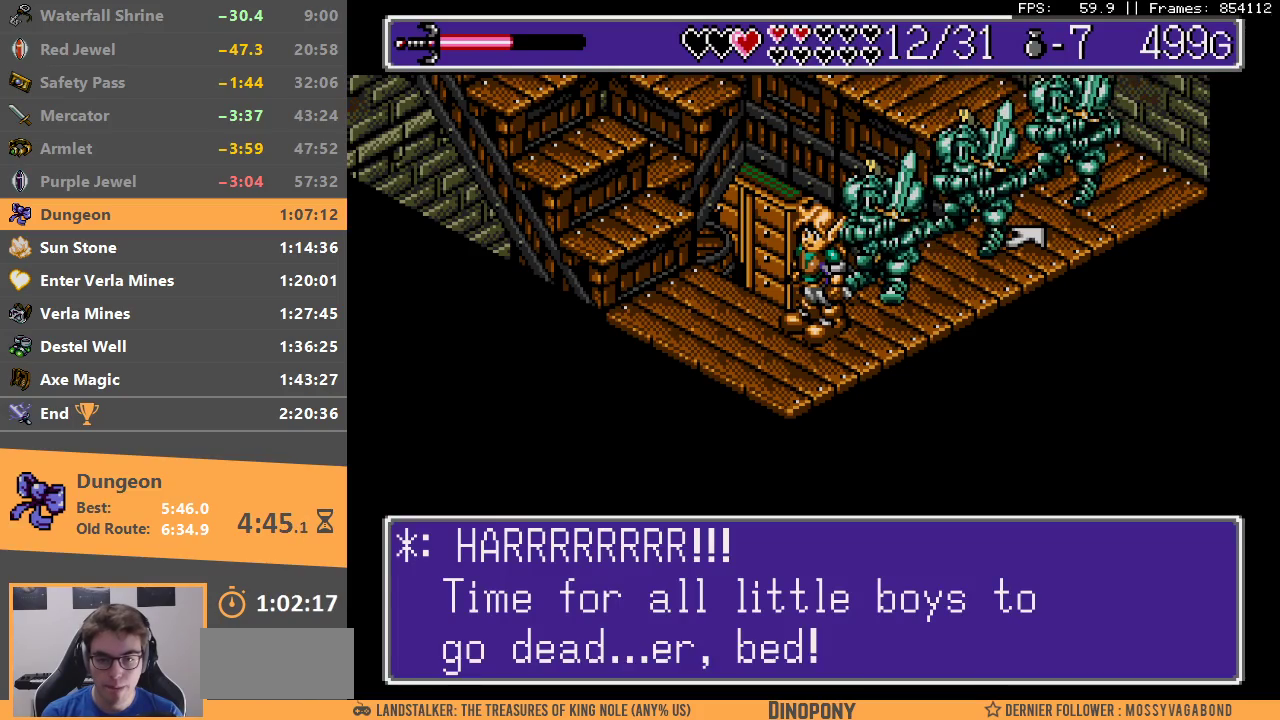
{"buttons": ["A", "B"], "events": [[83, "A", "down"], [83, "B", "down"], [133, "A", "up"], [133, "B", "up"], [217, "A", "down"], [217, "B", "down"], [267, "A", "up"], [267, "B", "up"], [350, "A", "down"], [350, "B", "down"], [400, "A", "up"], [400, "B", "up"], [467, "B", "down"], [483, "A", "down"]]}
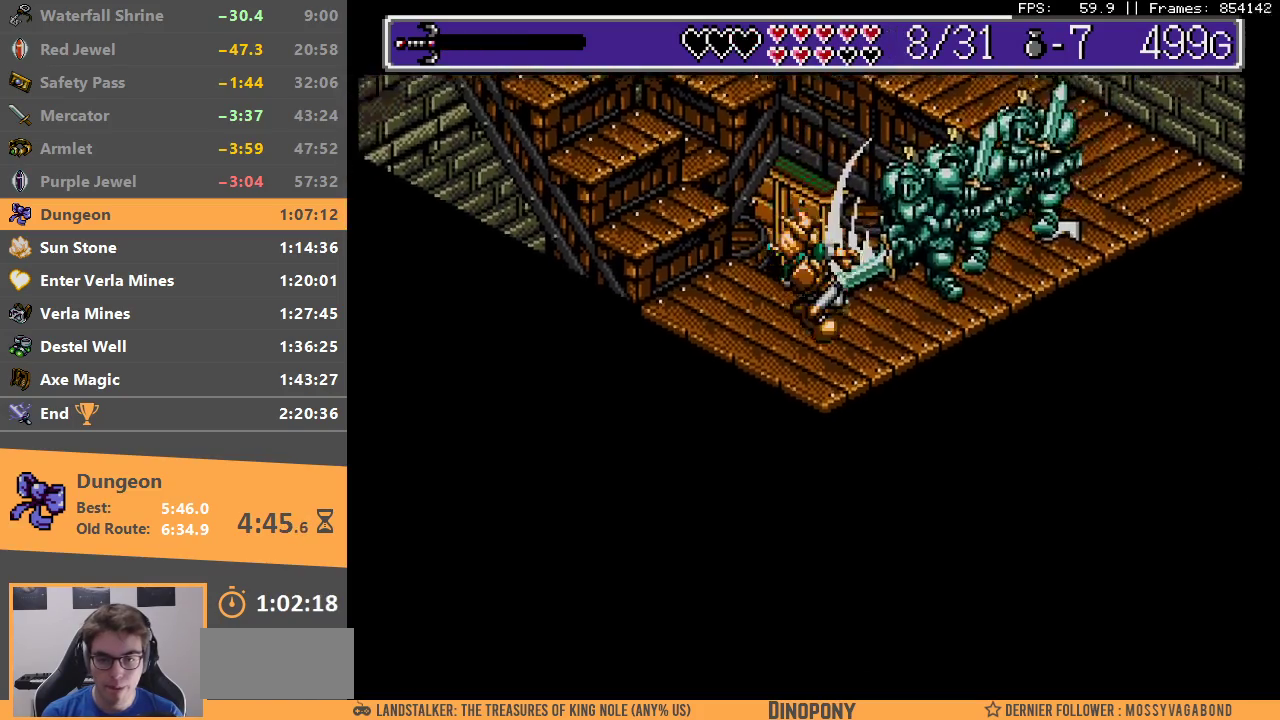
{"buttons": [], "events": [[33, "A", "up"], [33, "B", "up"], [117, "B", "down"], [133, "A", "down"], [183, "A", "up"], [183, "B", "up"], [250, "A", "down"], [250, "B", "down"], [300, "A", "up"], [317, "B", "up"], [383, "B", "down"], [400, "A", "down"], [450, "A", "up"], [450, "B", "up"]]}
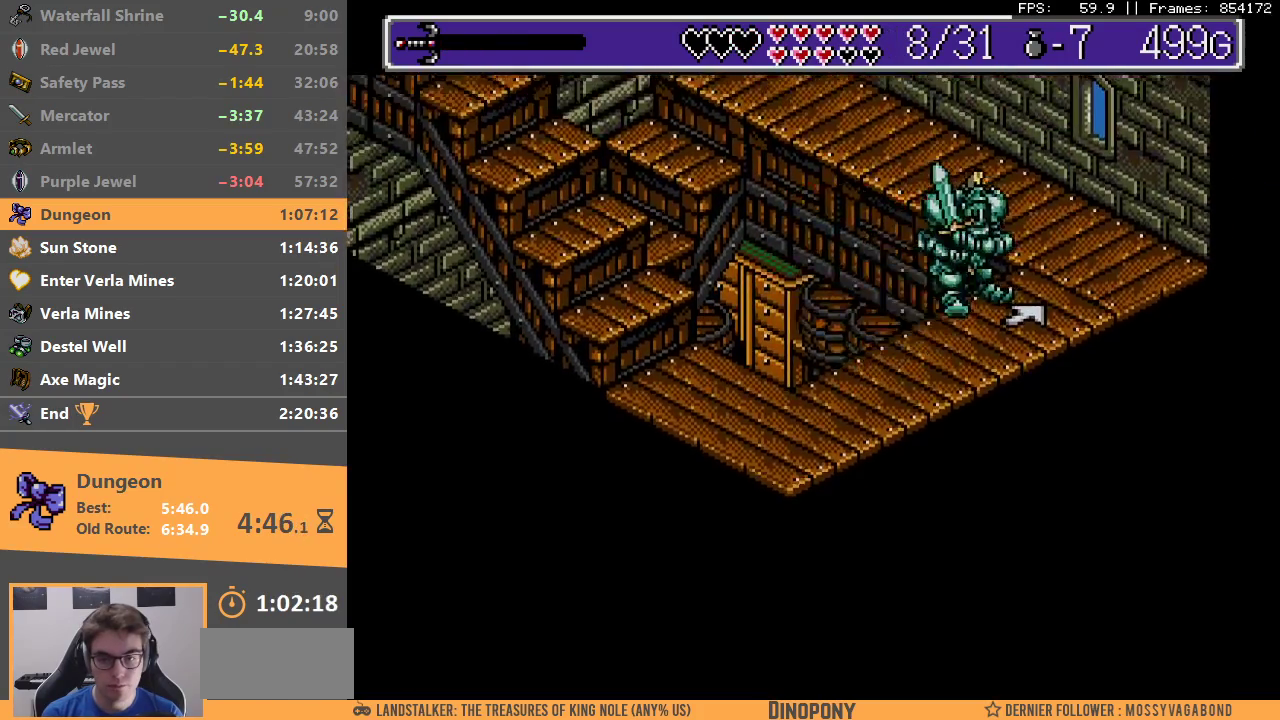
{"buttons": ["A"], "events": [[50, "A", "down"], [50, "B", "down"], [117, "A", "up"], [117, "B", "up"], [183, "A", "down"], [183, "B", "down"], [250, "A", "up"], [267, "B", "up"], [317, "A", "down"], [317, "B", "down"], [400, "A", "up"], [417, "B", "up"], [450, "A", "down"]]}
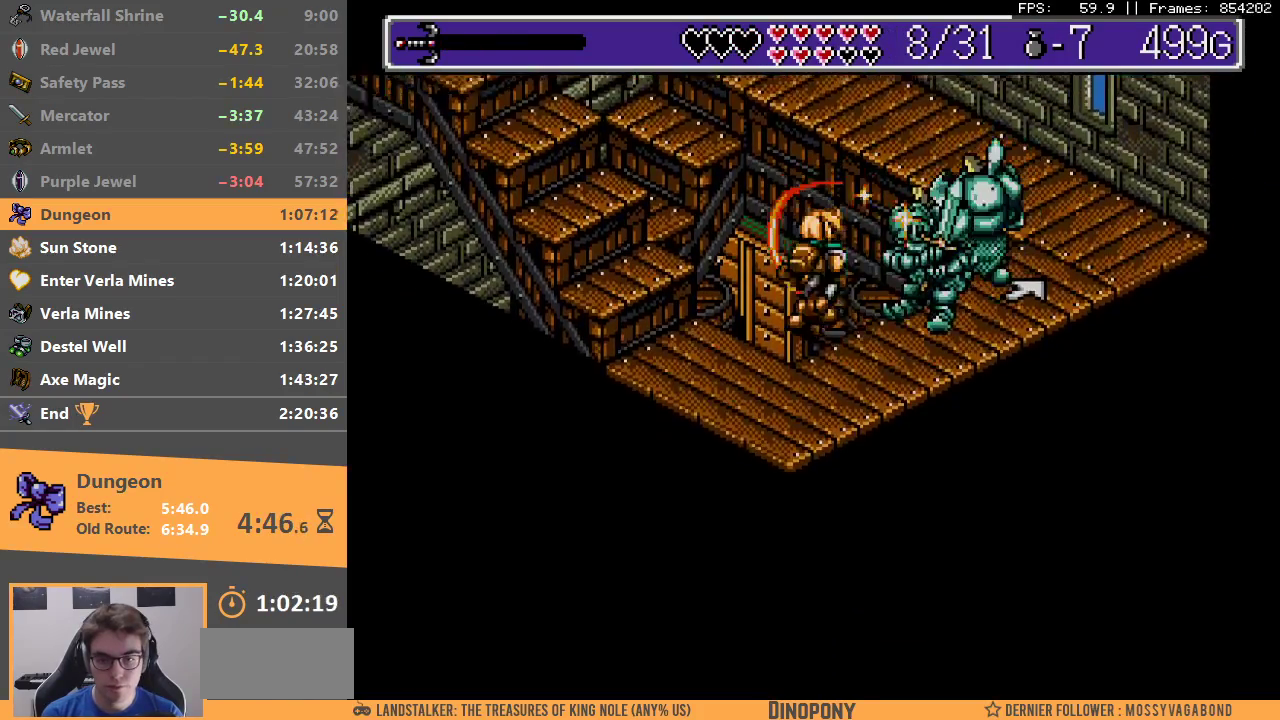
{"buttons": ["A"], "events": [[17, "A", "up"], [83, "A", "down"], [167, "A", "up"], [233, "A", "down"], [300, "A", "up"], [350, "A", "down"], [450, "A", "up"], [500, "A", "down"]]}
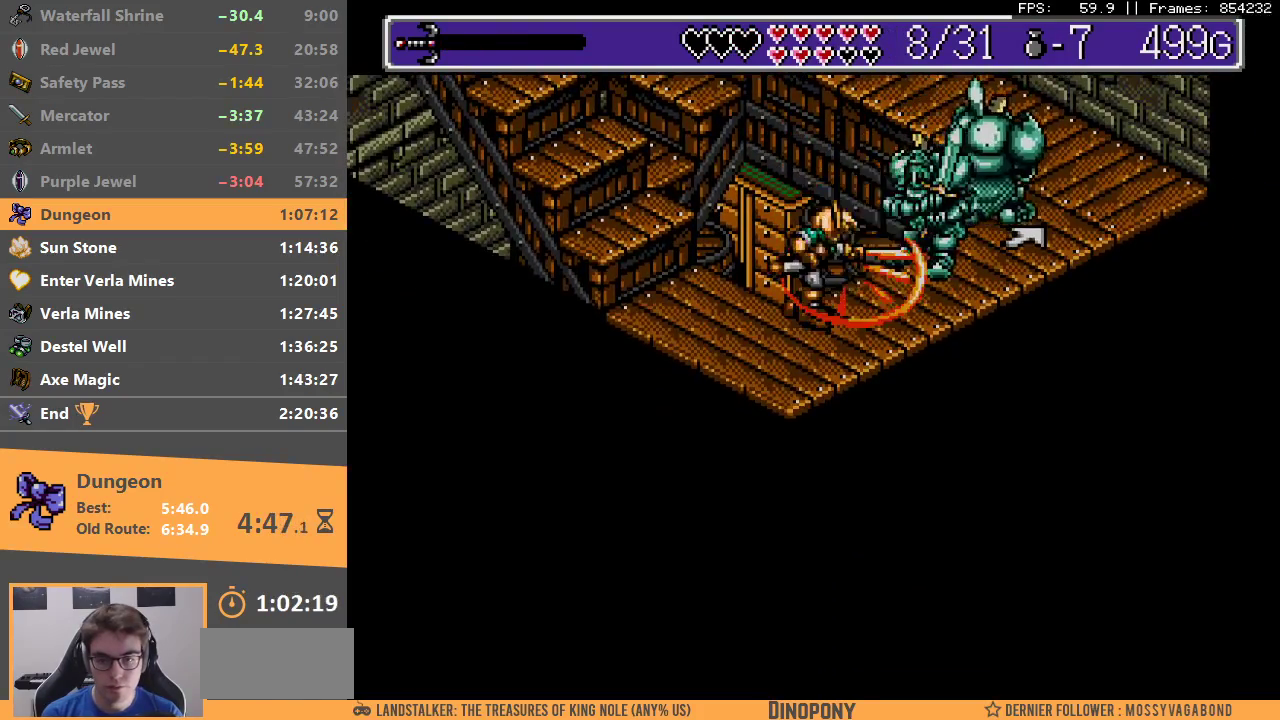
{"buttons": [], "events": [[83, "A", "up"], [133, "A", "down"], [200, "A", "up"], [267, "A", "down"], [333, "A", "up"], [383, "A", "down"], [467, "A", "up"]]}
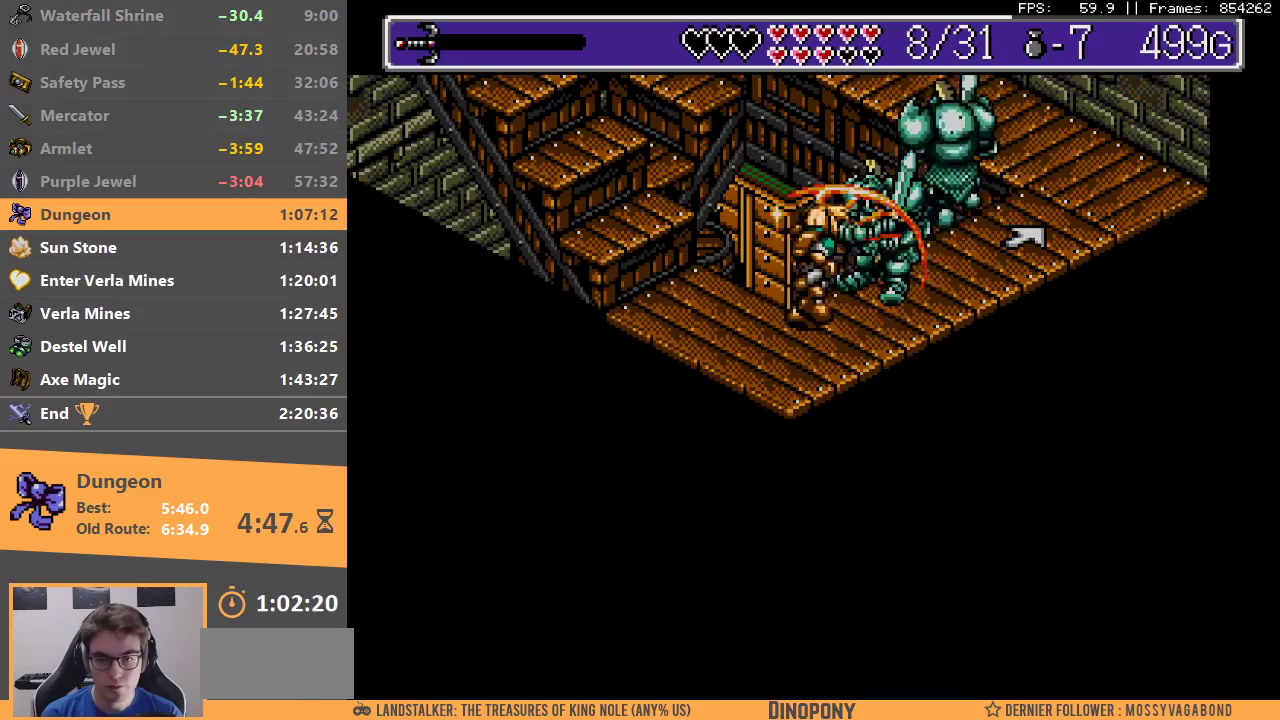
{"buttons": [], "events": [[33, "A", "down"], [83, "A", "up"], [150, "A", "down"], [233, "A", "up"], [300, "A", "down"], [350, "A", "up"], [433, "A", "down"], [500, "A", "up"]]}
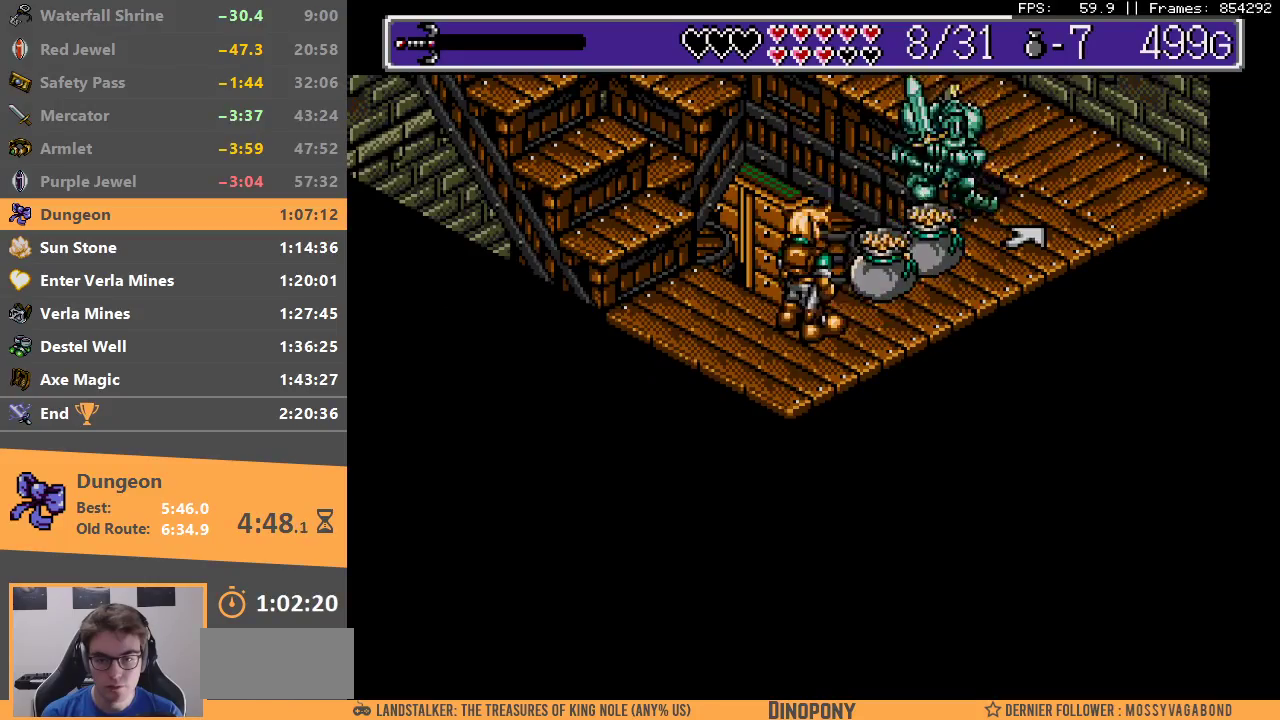
{"buttons": ["A"], "events": [[133, "A", "down"], [133, "B", "down"], [233, "A", "up"], [233, "B", "up"], [300, "A", "down"], [300, "B", "down"], [367, "A", "up"], [367, "B", "up"], [450, "A", "down"], [450, "B", "down"], [500, "B", "up"]]}